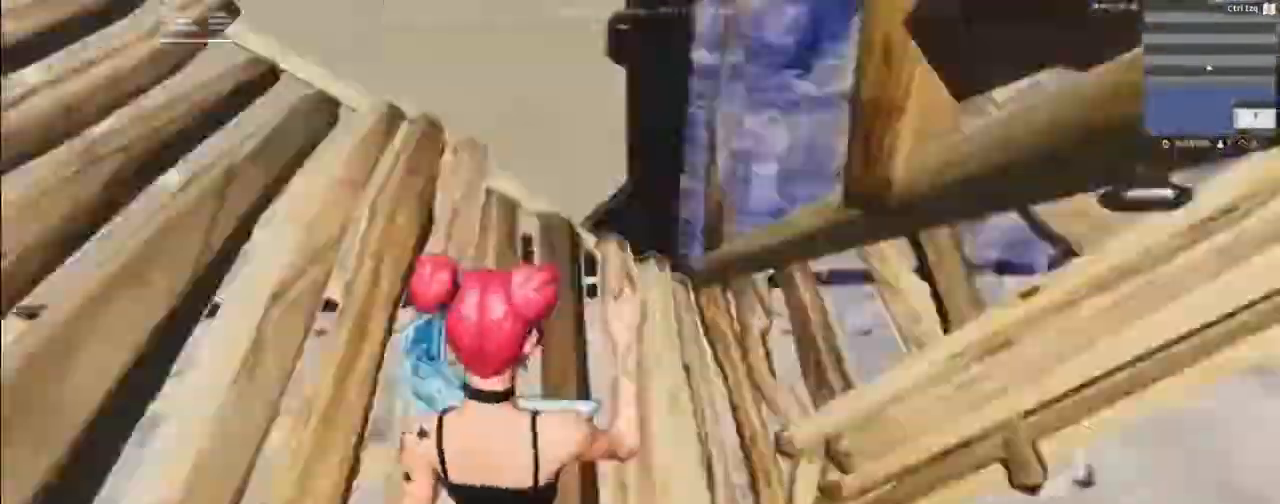
Gameplay with keyboard and mouse; each line is a JSON object with the keys and mouse buttons held at the frame after it. "events" lists presses ("down") and releases ("up") of "1", "2", "3", "4", "5", "a", "alt", "c", "caps_lock", "ctrl", "d", "e", "f", "g", "q", "r", "s", "shift", "space", "t", "tab", "v", "w", "x", "z", "mouse_left", "mouse_wheel" and "mouse_right" between this image and that frame as [ms after this image, input, new state], when the widget could be followed in between. "mouse_left", "mouse_wheel", "mouse_right" = the "left", "wheel", "right" buttons of the "mouse" list. No other keys are recorded. "wheel" means that the mouse wheel is clicked or scrolled. Not read: mouse_move.
{"keys": [], "mouse": [], "events": [[233, "w", "down"], [267, "a", "up"], [467, "w", "up"]]}
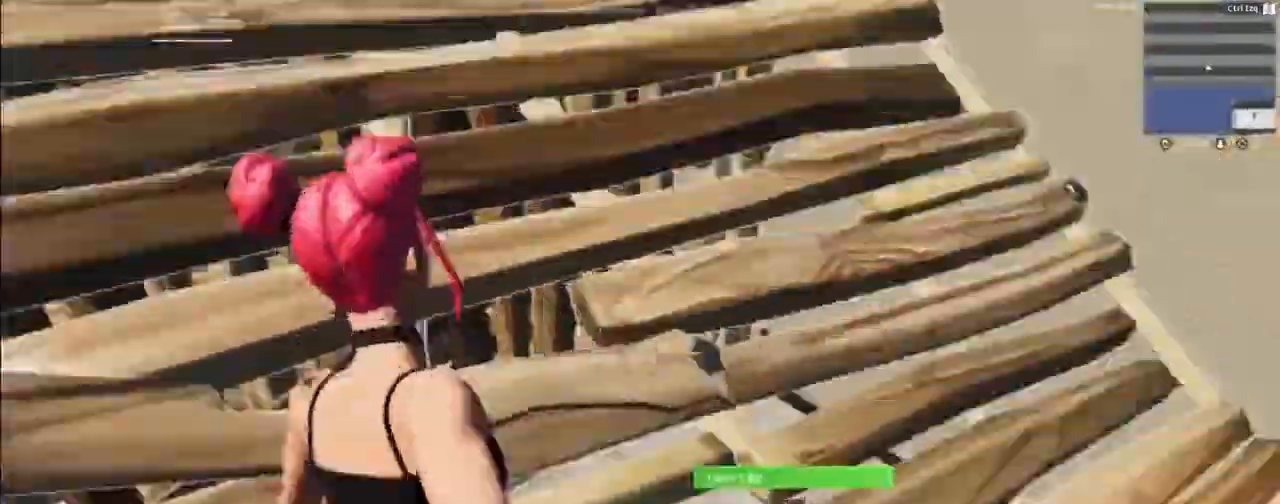
{"keys": ["a"], "mouse": [], "events": [[33, "f", "down"], [67, "f", "up"], [300, "mouse_left", "down"], [433, "mouse_left", "up"], [500, "a", "down"]]}
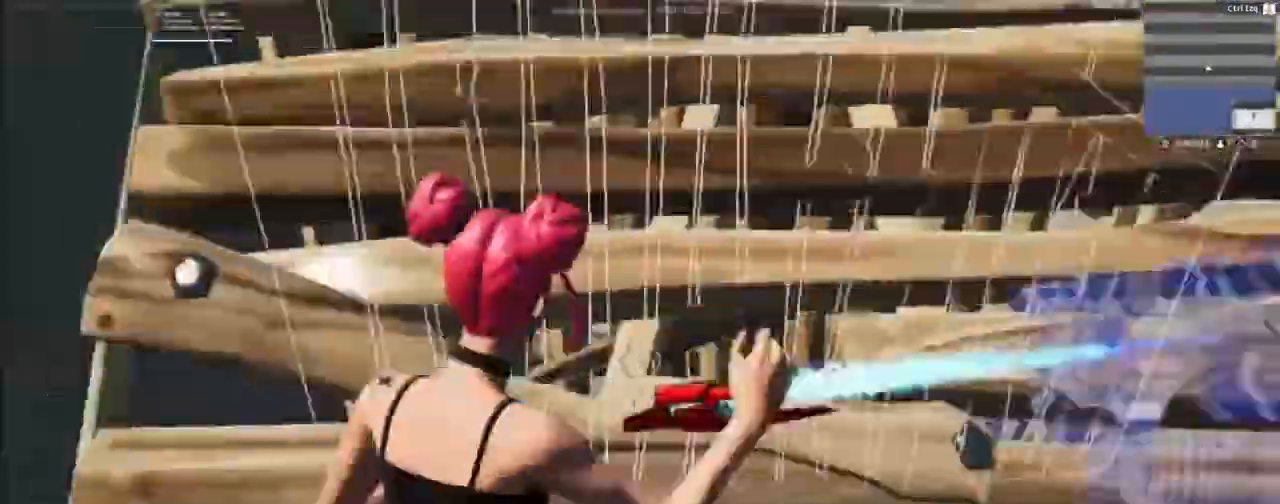
{"keys": ["f", "w"], "mouse": [], "events": [[33, "w", "down"], [133, "a", "up"], [500, "f", "down"]]}
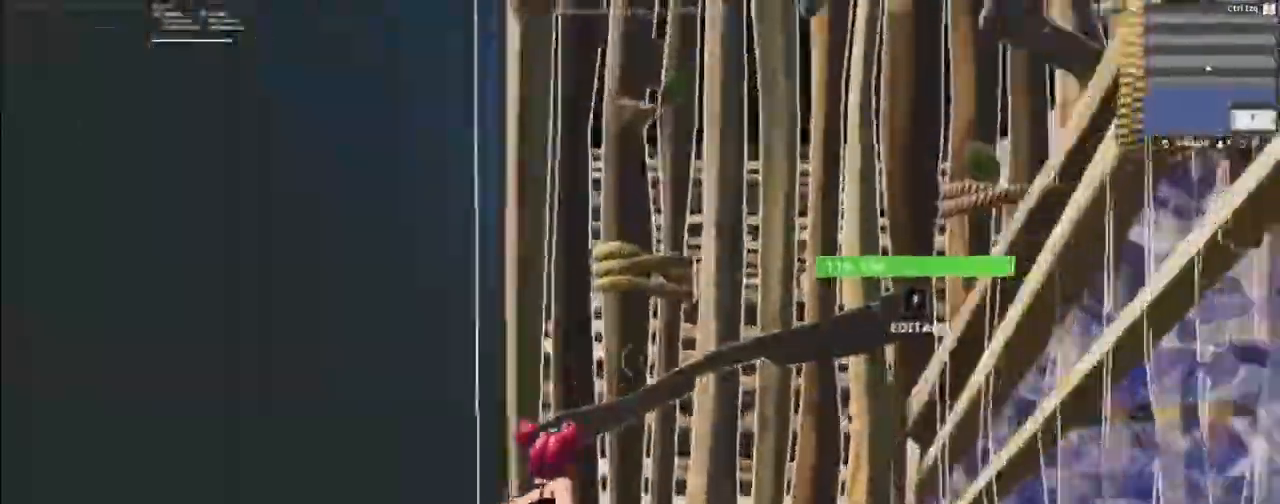
{"keys": ["w"], "mouse": [], "events": [[100, "mouse_left", "down"], [133, "f", "up"], [233, "mouse_left", "up"]]}
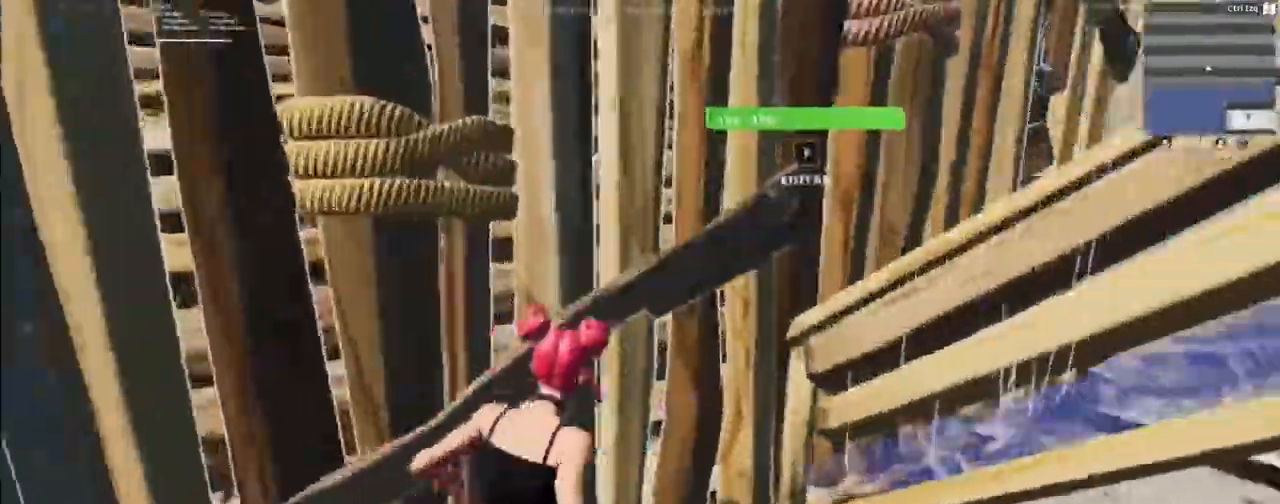
{"keys": [], "mouse": ["left"], "events": [[33, "f", "down"], [100, "f", "up"], [100, "w", "up"], [167, "f", "down"], [200, "f", "up"], [300, "mouse_left", "down"]]}
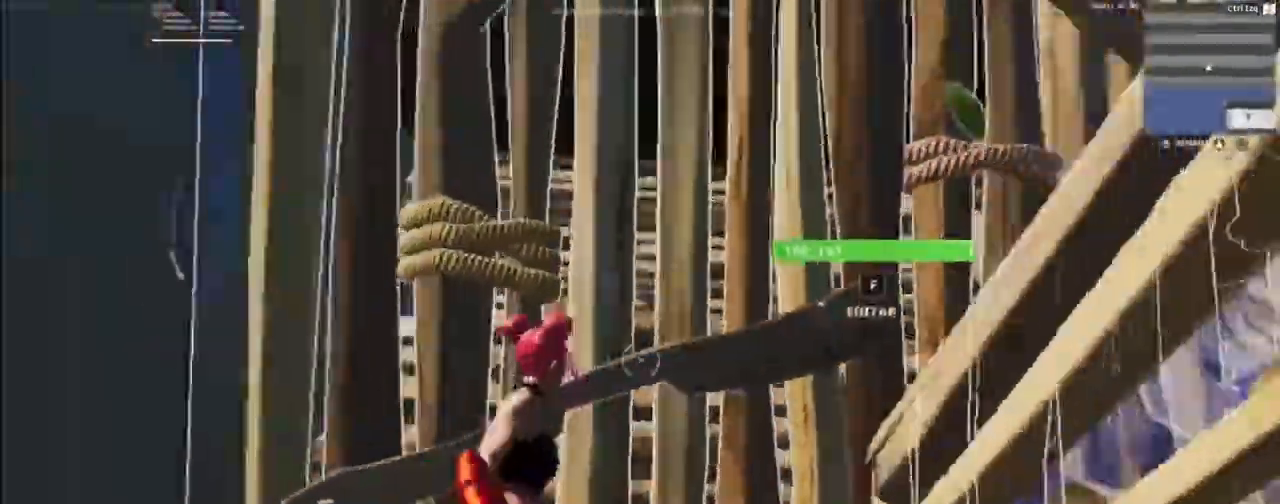
{"keys": ["w"], "mouse": [], "events": [[33, "mouse_left", "up"], [133, "f", "down"], [233, "f", "up"], [233, "mouse_left", "down"], [267, "a", "down"], [400, "a", "up"], [400, "w", "down"], [467, "mouse_left", "up"]]}
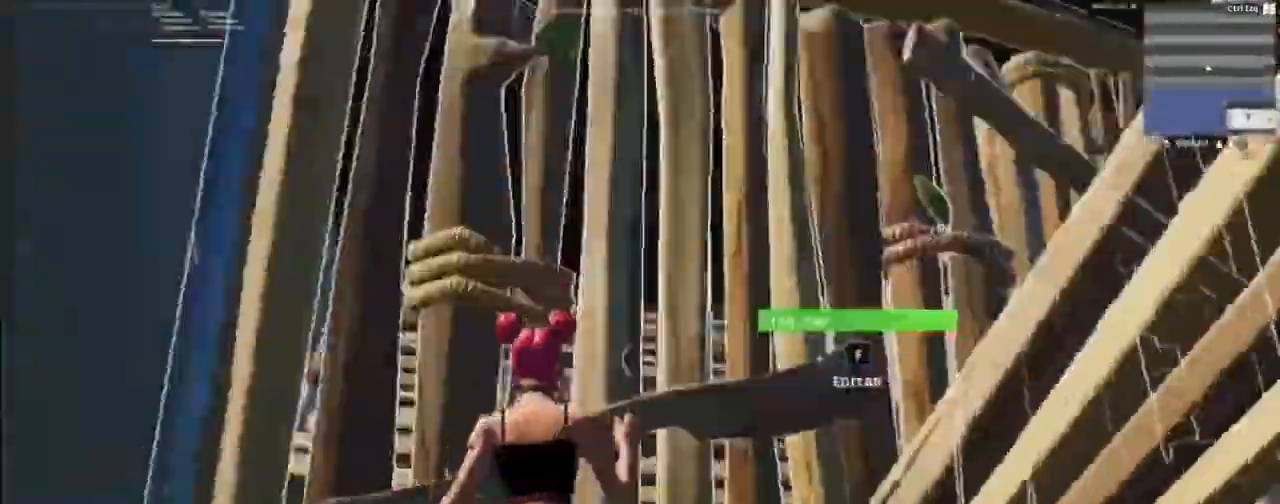
{"keys": [], "mouse": [], "events": [[467, "w", "up"]]}
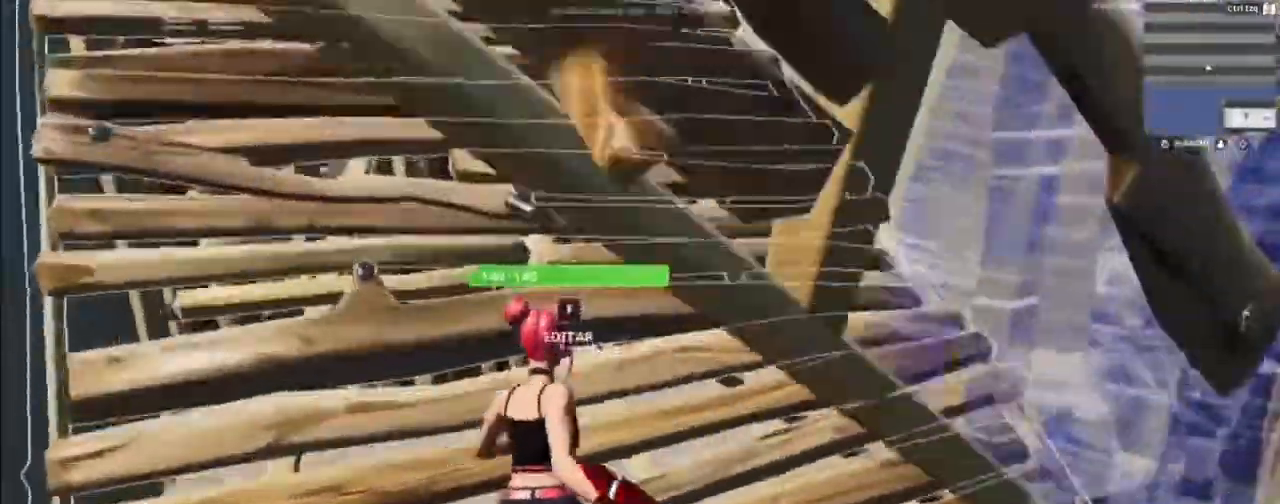
{"keys": ["a"], "mouse": [], "events": [[100, "f", "down"], [200, "f", "up"], [200, "mouse_left", "down"], [300, "a", "down"], [300, "mouse_left", "up"]]}
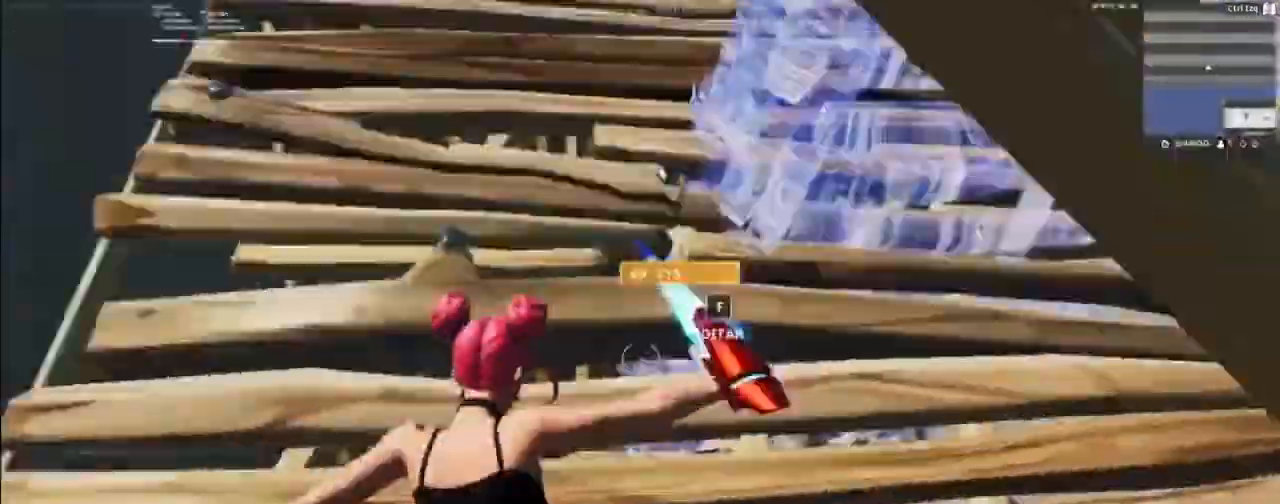
{"keys": ["f", "w"], "mouse": ["left"], "events": [[33, "w", "down"], [133, "a", "up"], [467, "f", "down"], [500, "mouse_left", "down"]]}
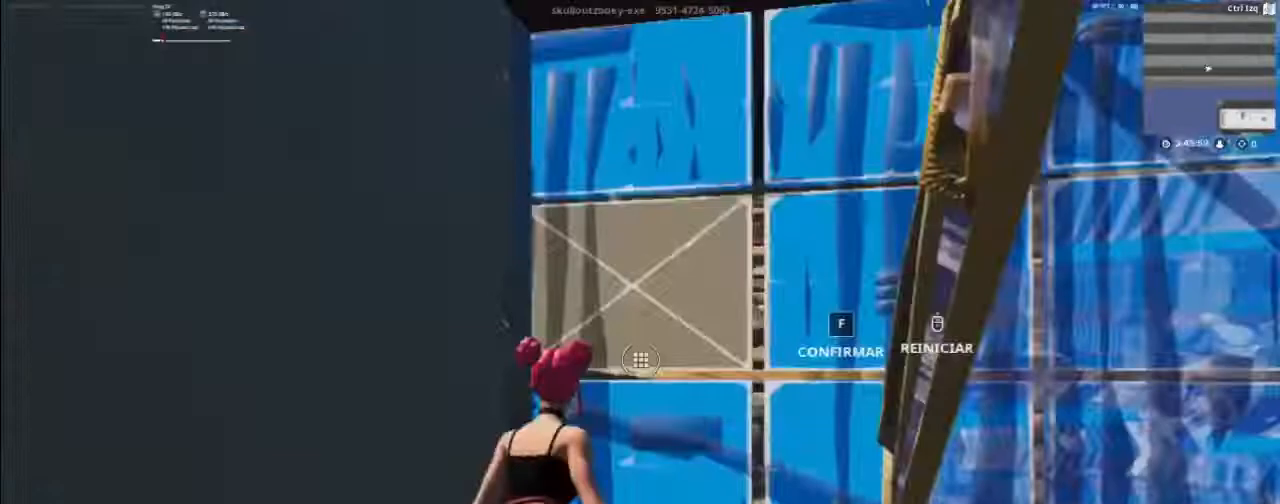
{"keys": ["f", "w"], "mouse": [], "events": [[33, "f", "up"], [133, "mouse_left", "up"], [467, "f", "down"]]}
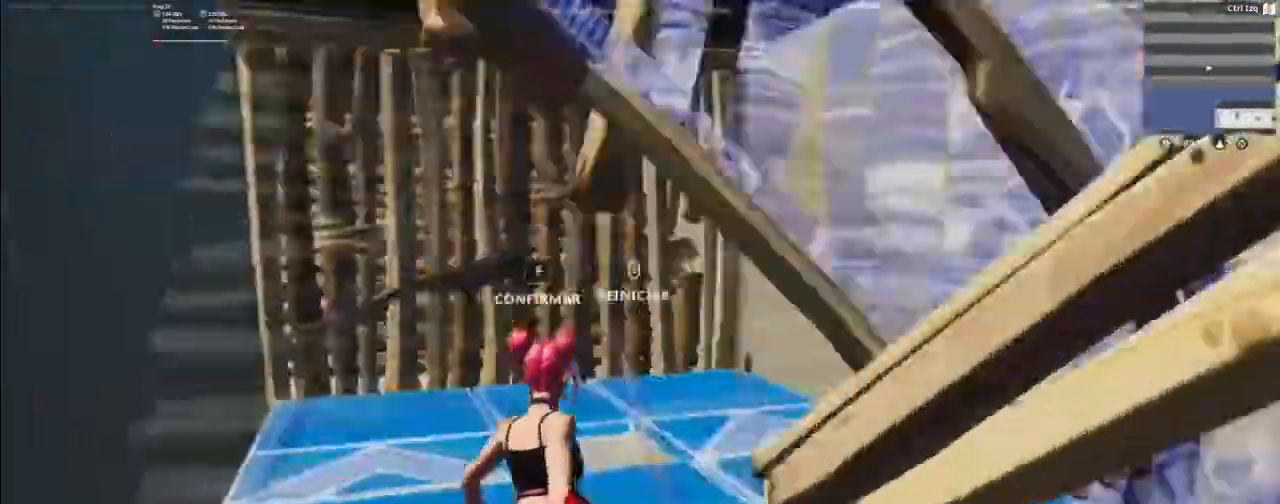
{"keys": ["w"], "mouse": [], "events": [[67, "f", "up"], [67, "mouse_left", "down"], [100, "a", "down"], [100, "w", "up"], [167, "mouse_left", "up"], [400, "w", "down"], [500, "a", "up"]]}
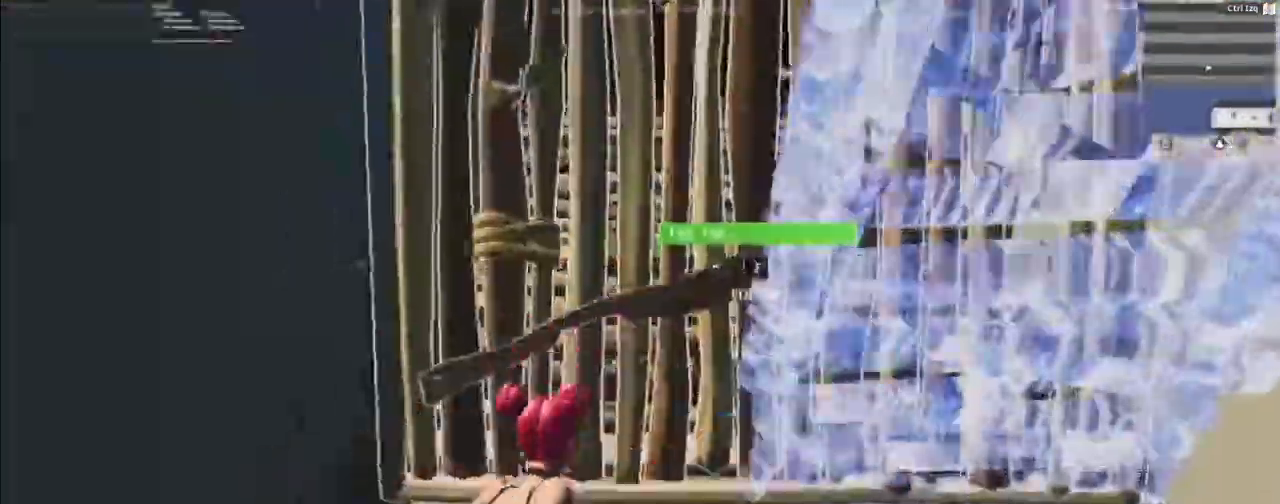
{"keys": ["w"], "mouse": [], "events": [[233, "f", "down"], [267, "mouse_left", "down"], [367, "f", "up"], [400, "mouse_left", "up"]]}
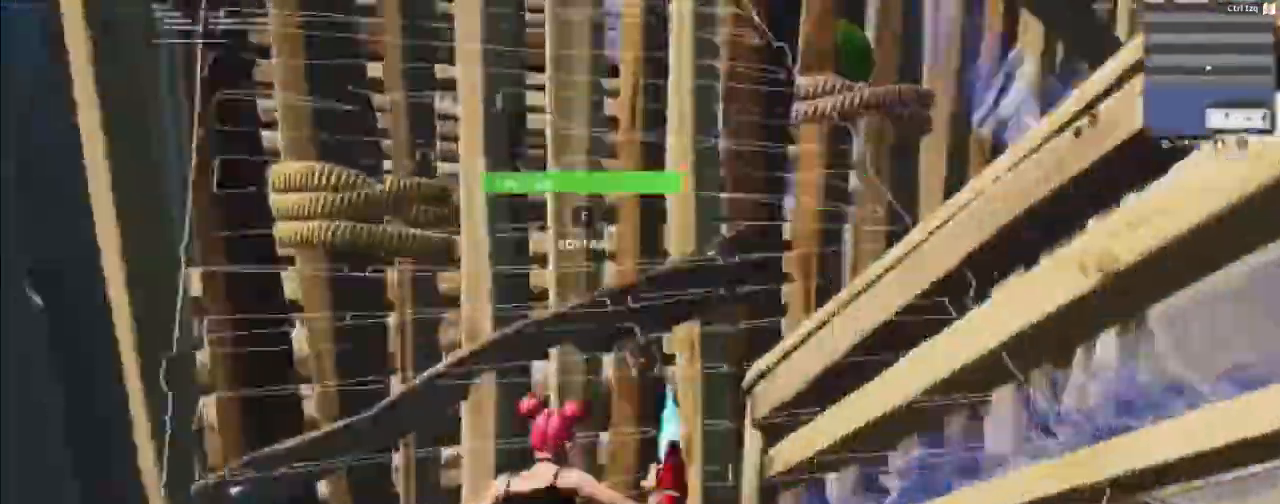
{"keys": ["a"], "mouse": [], "events": [[133, "f", "down"], [233, "mouse_left", "down"], [267, "f", "up"], [267, "w", "up"], [367, "a", "down"], [367, "mouse_left", "up"]]}
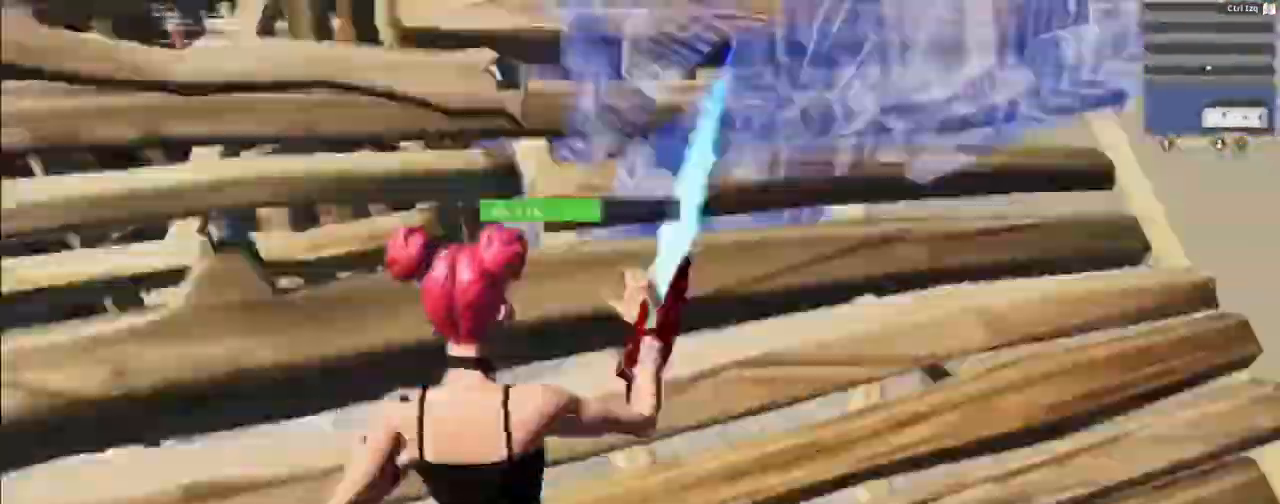
{"keys": ["f", "w"], "mouse": ["left"], "events": [[200, "w", "down"], [300, "a", "up"], [433, "f", "down"], [500, "mouse_left", "down"]]}
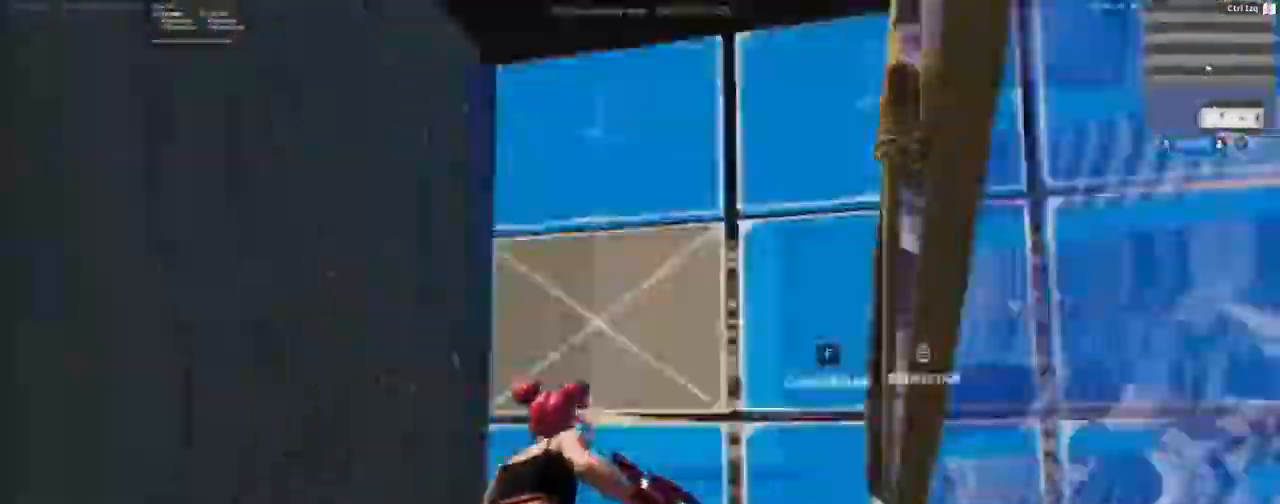
{"keys": ["w"], "mouse": ["left"], "events": [[67, "f", "up"], [133, "mouse_left", "up"], [267, "a", "down"], [400, "a", "up"], [400, "f", "down"], [467, "mouse_left", "down"], [500, "f", "up"]]}
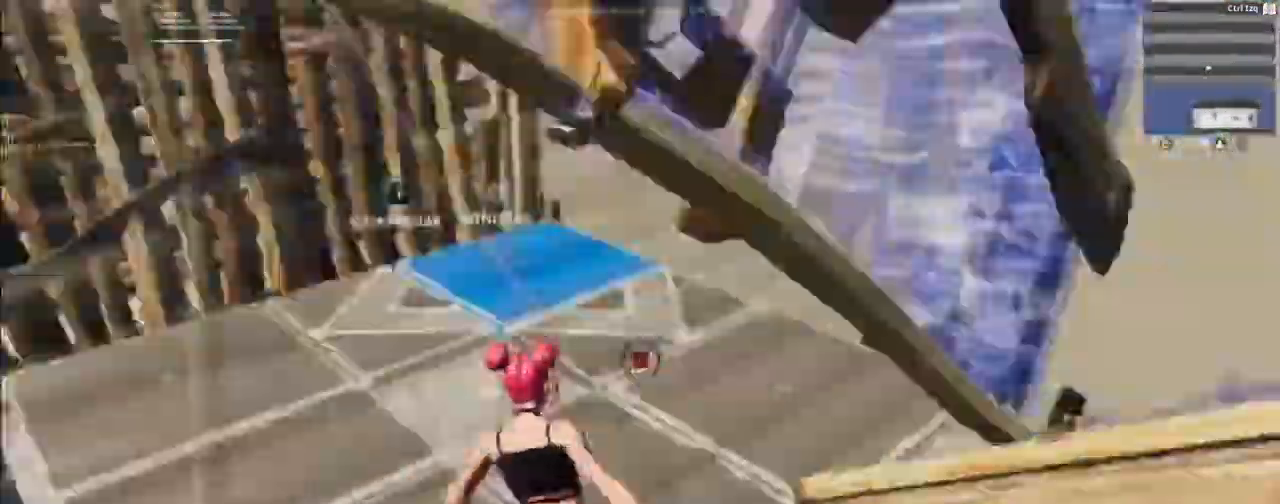
{"keys": ["w"], "mouse": [], "events": [[33, "a", "down"], [100, "mouse_left", "up"], [100, "w", "up"], [333, "w", "down"], [367, "a", "up"]]}
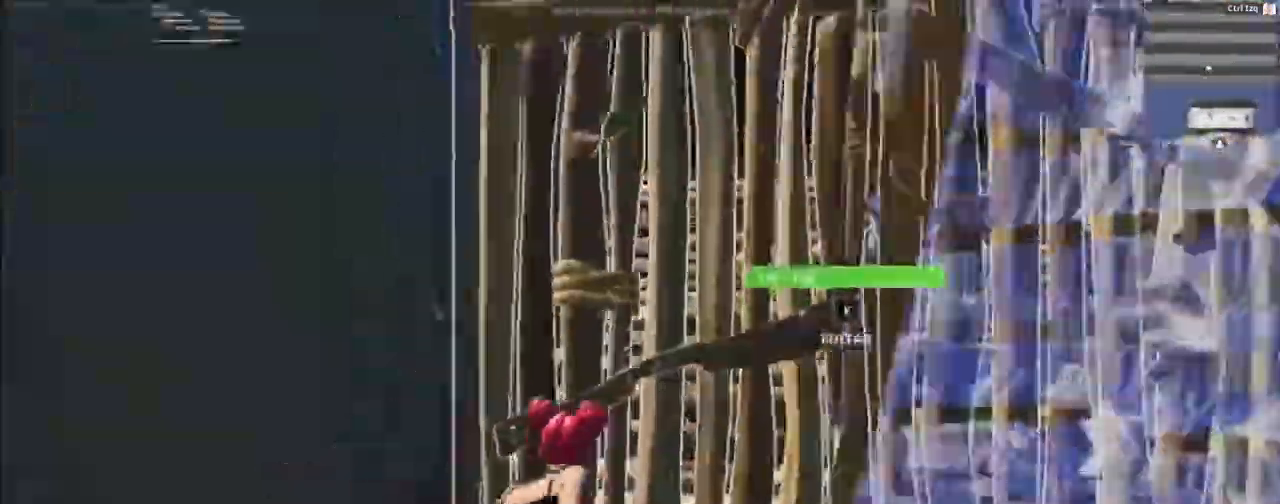
{"keys": ["a", "w"], "mouse": [], "events": [[67, "f", "down"], [67, "mouse_left", "down"], [167, "f", "up"], [167, "mouse_right", "down"], [200, "a", "down"], [267, "mouse_left", "up"], [300, "mouse_right", "up"]]}
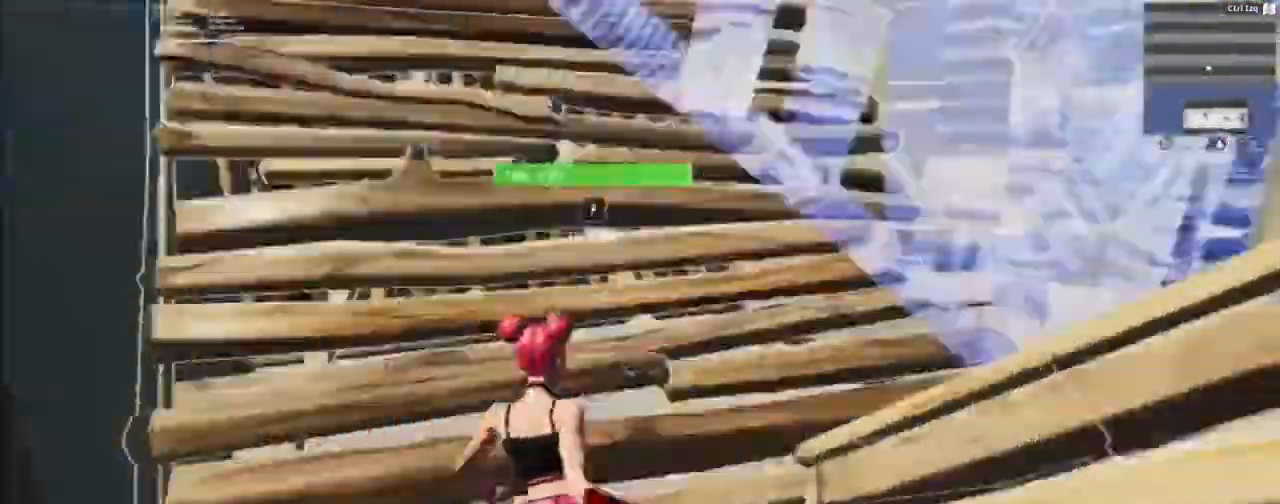
{"keys": ["a"], "mouse": ["left"], "events": [[33, "a", "up"], [33, "w", "up"], [267, "f", "down"], [367, "f", "up"], [500, "a", "down"], [500, "mouse_left", "down"]]}
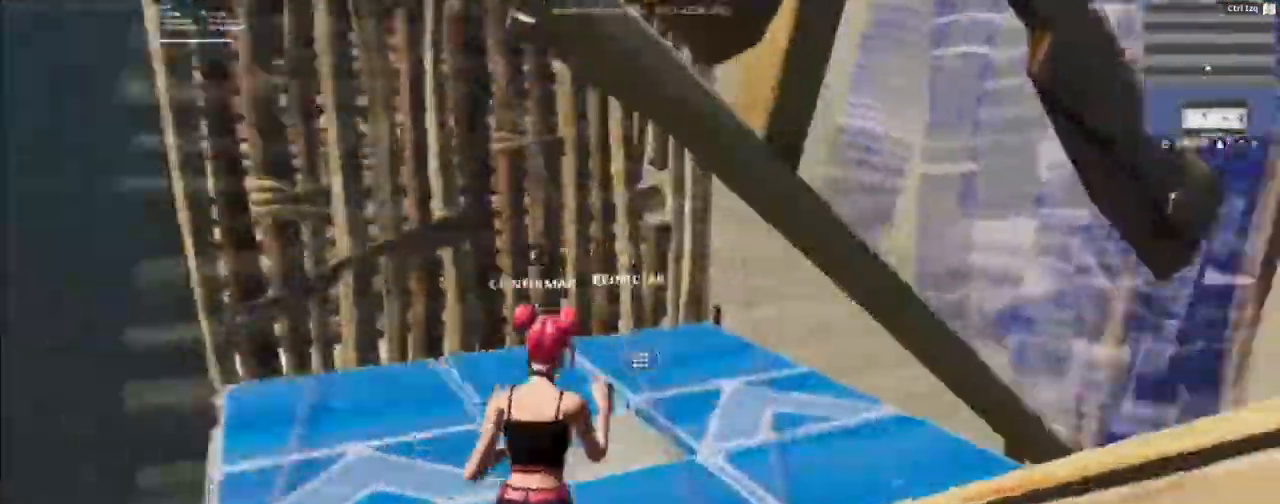
{"keys": ["w"], "mouse": [], "events": [[133, "mouse_left", "up"], [300, "w", "down"], [367, "a", "up"]]}
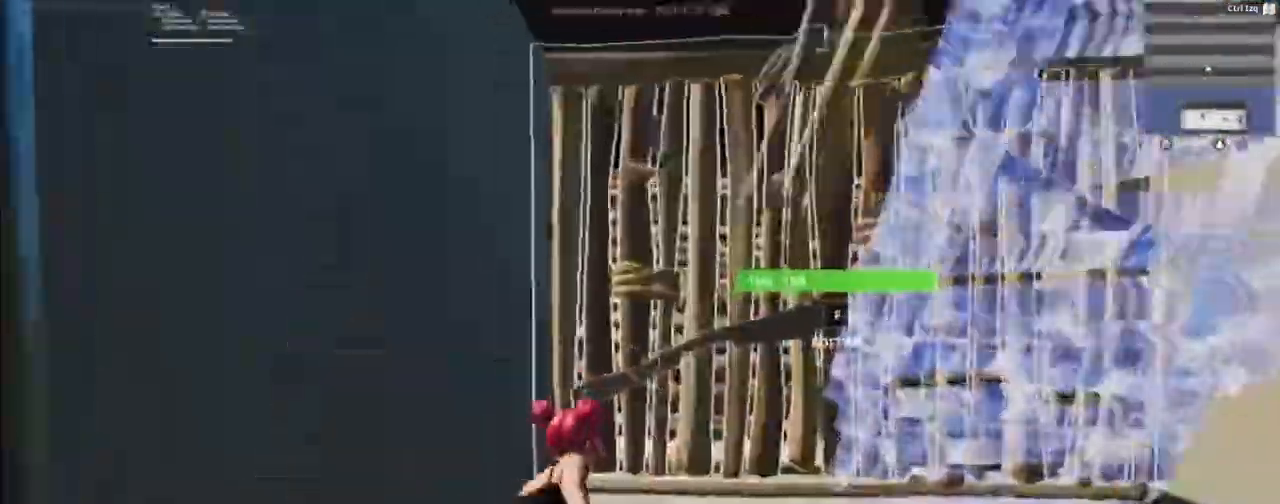
{"keys": ["w"], "mouse": [], "events": [[167, "f", "down"], [200, "mouse_left", "down"], [300, "f", "up"], [333, "mouse_left", "up"]]}
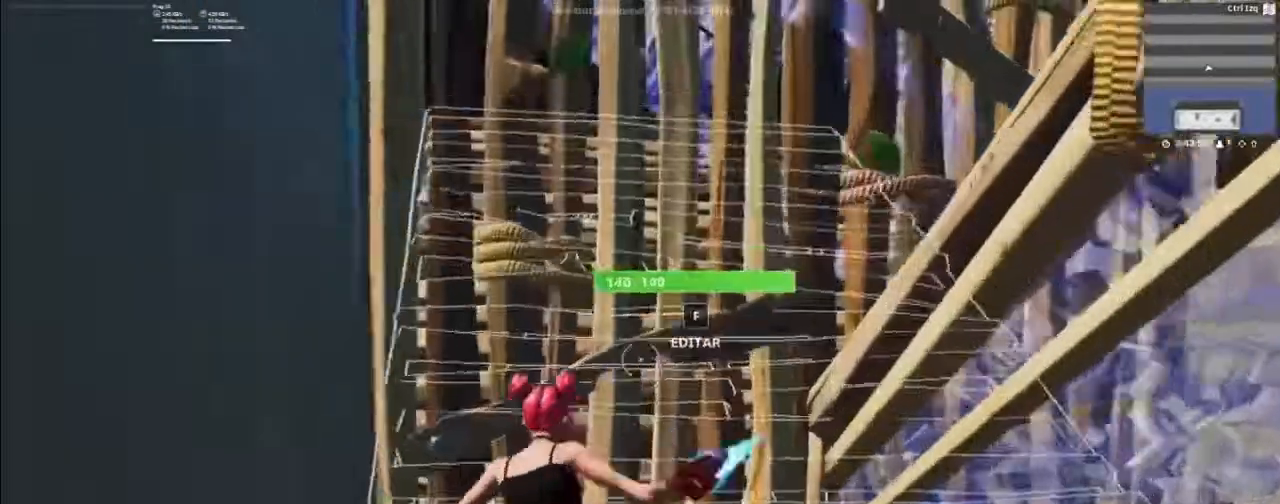
{"keys": ["a"], "mouse": [], "events": [[233, "f", "down"], [267, "mouse_left", "down"], [300, "f", "up"], [367, "a", "down"], [400, "mouse_left", "up"], [400, "w", "up"]]}
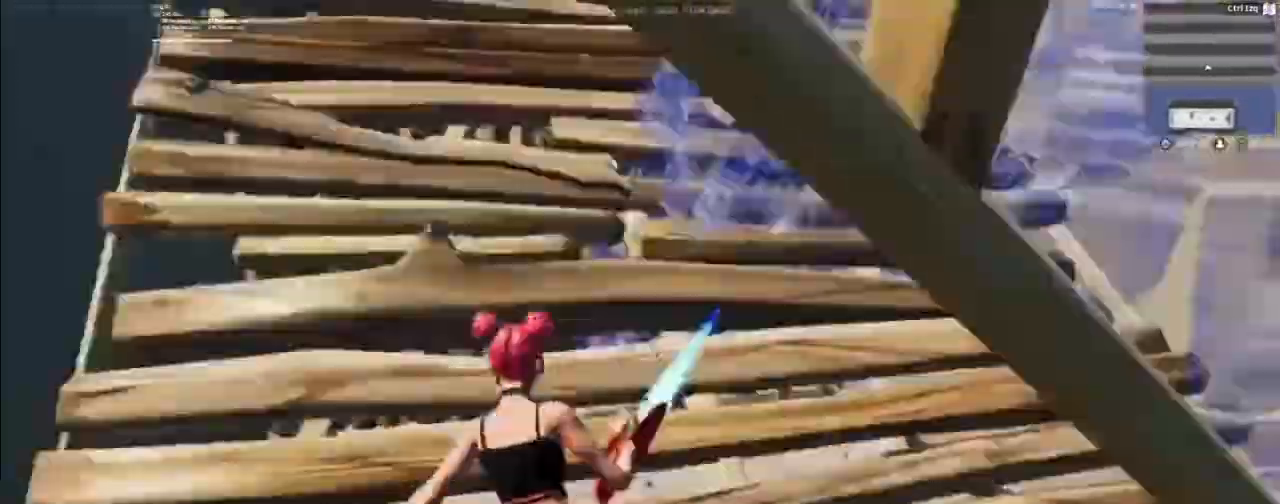
{"keys": ["f", "w"], "mouse": [], "events": [[200, "w", "down"], [233, "a", "up"], [467, "f", "down"]]}
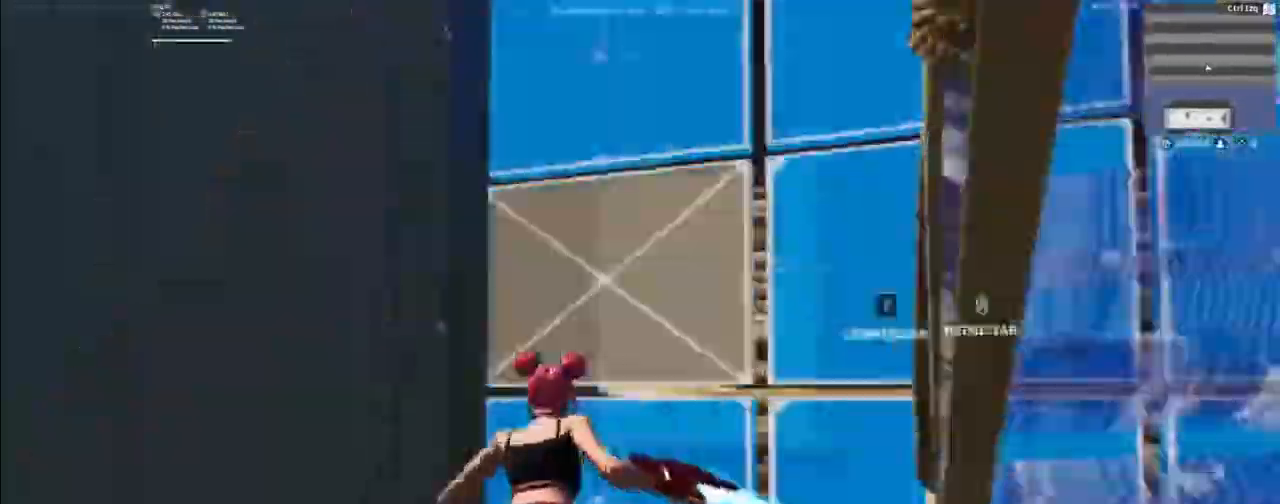
{"keys": ["a", "w"], "mouse": ["left"], "events": [[33, "mouse_left", "down"], [67, "f", "up"], [167, "mouse_left", "up"], [333, "f", "down"], [433, "mouse_left", "down"], [500, "a", "down"], [500, "f", "up"]]}
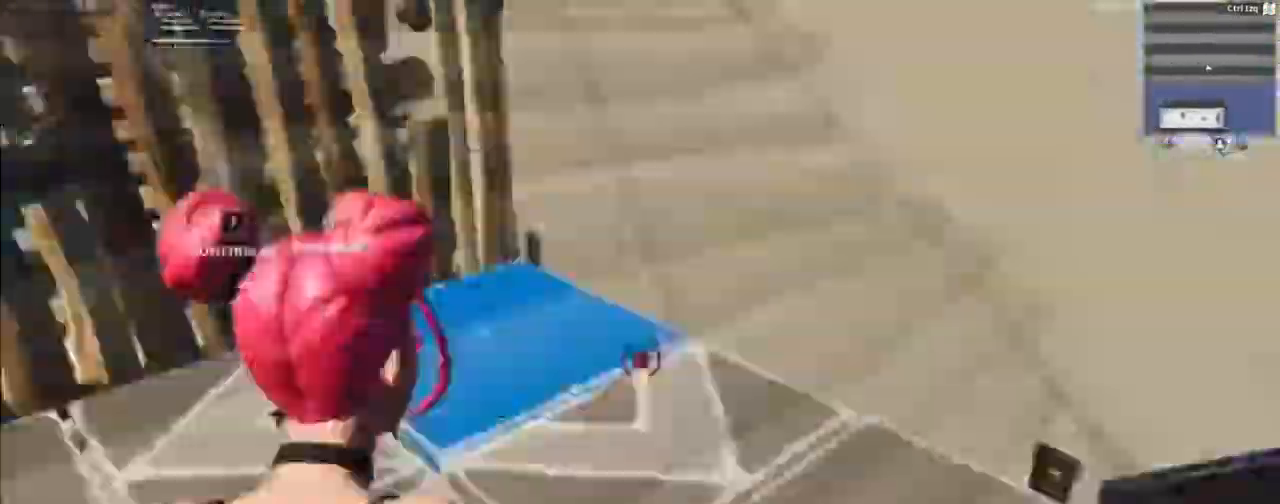
{"keys": [], "mouse": [], "events": [[33, "w", "up"], [67, "mouse_left", "up"], [400, "w", "down"], [467, "a", "up"], [500, "w", "up"]]}
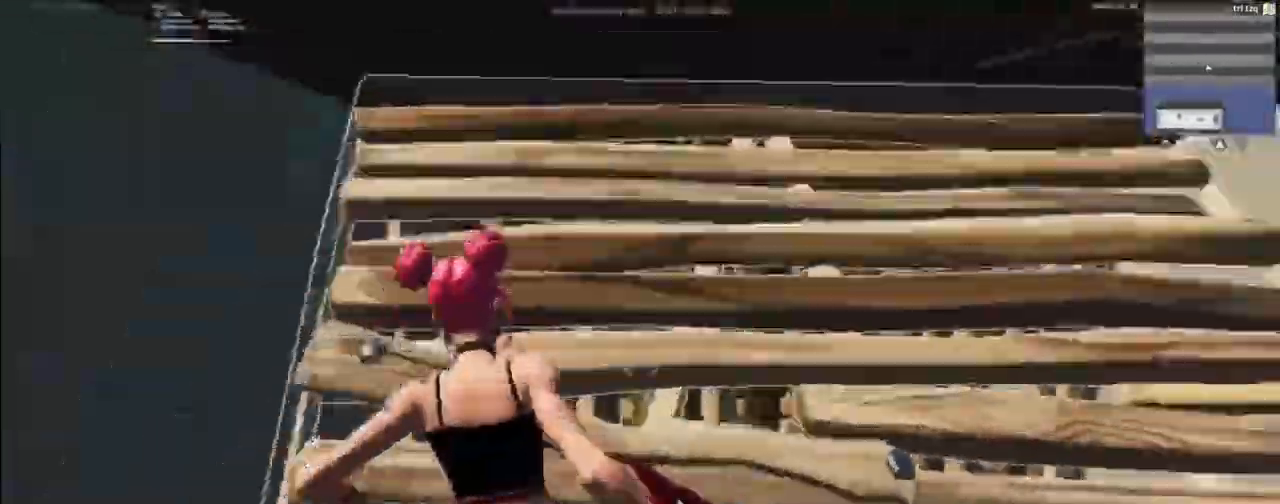
{"keys": ["a"], "mouse": [], "events": [[200, "f", "down"], [267, "f", "up"], [267, "mouse_left", "down"], [400, "mouse_left", "up"], [467, "a", "down"]]}
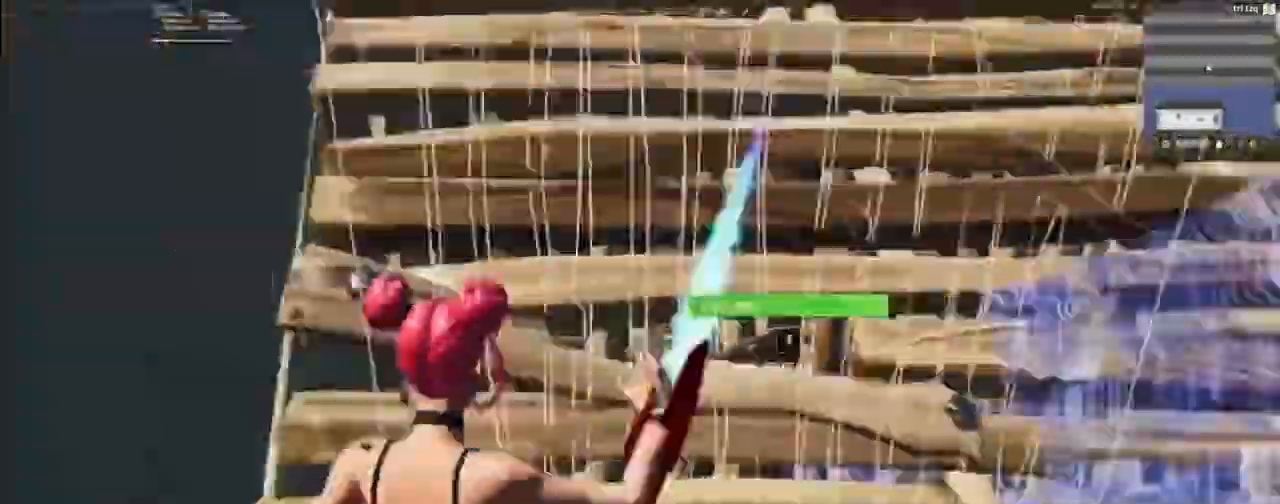
{"keys": ["f", "w"], "mouse": ["left"], "events": [[67, "w", "down"], [100, "a", "up"], [400, "f", "down"], [433, "mouse_left", "down"]]}
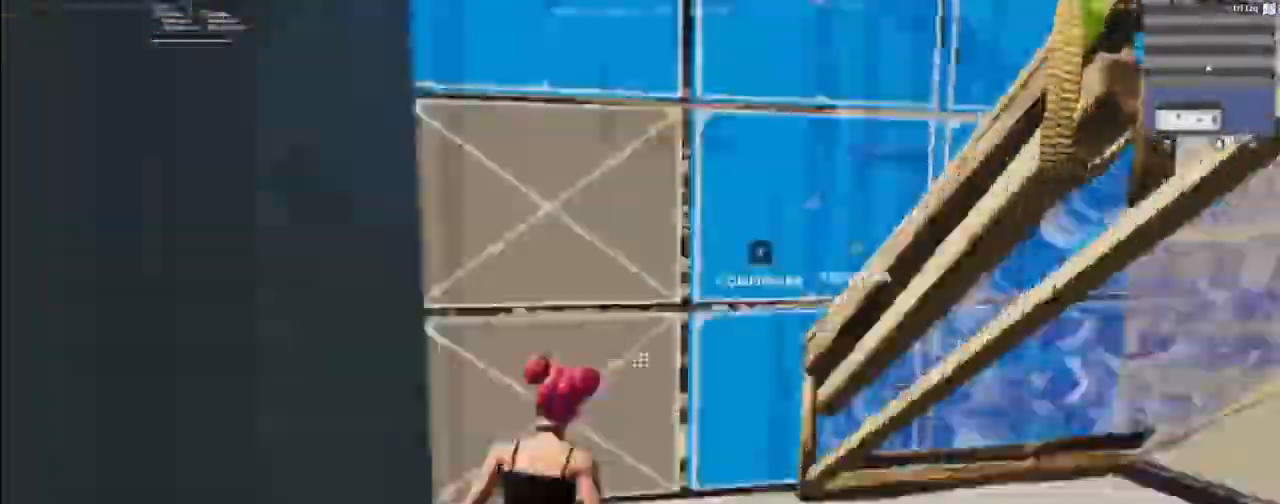
{"keys": ["a"], "mouse": ["left"], "events": [[33, "f", "up"], [133, "mouse_left", "up"], [367, "f", "down"], [467, "f", "up"], [467, "mouse_left", "down"], [500, "a", "down"], [500, "w", "up"]]}
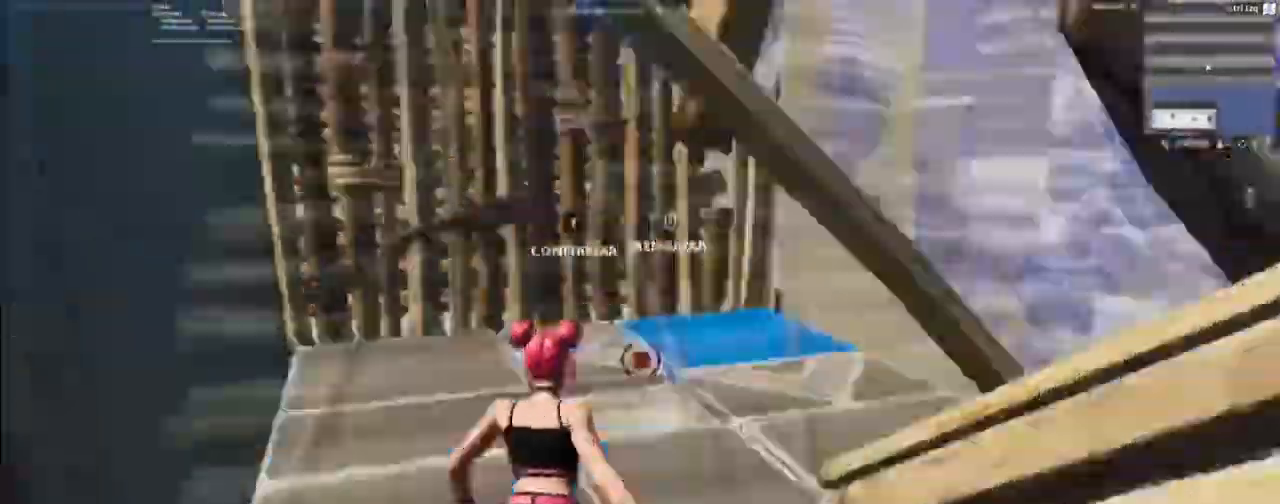
{"keys": ["w"], "mouse": [], "events": [[133, "mouse_left", "up"], [267, "w", "down"], [333, "a", "up"]]}
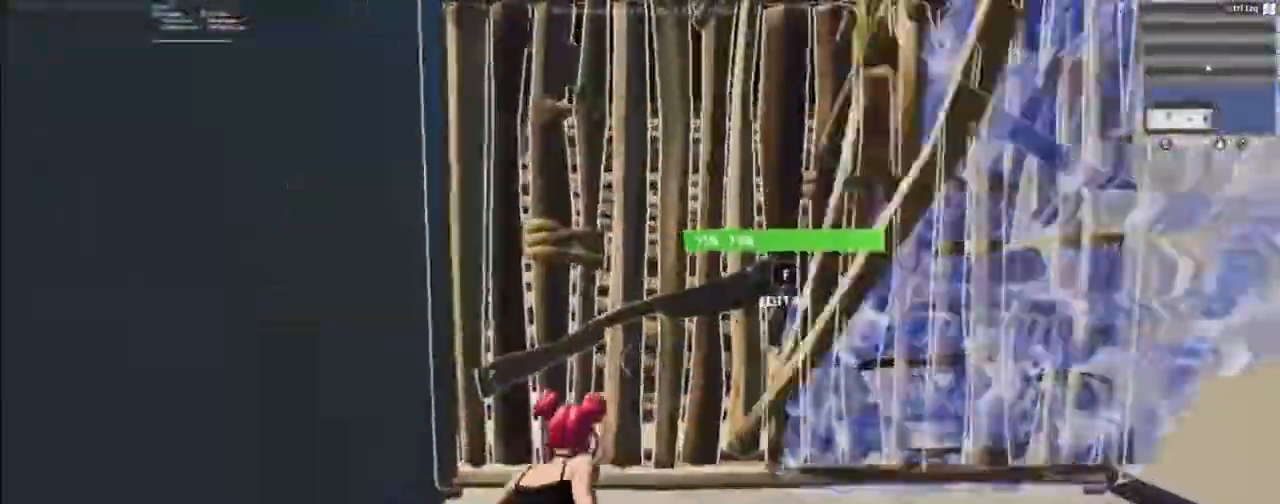
{"keys": ["f", "w"], "mouse": [], "events": [[167, "f", "down"], [200, "mouse_left", "down"], [267, "f", "up"], [333, "mouse_left", "up"], [433, "f", "down"]]}